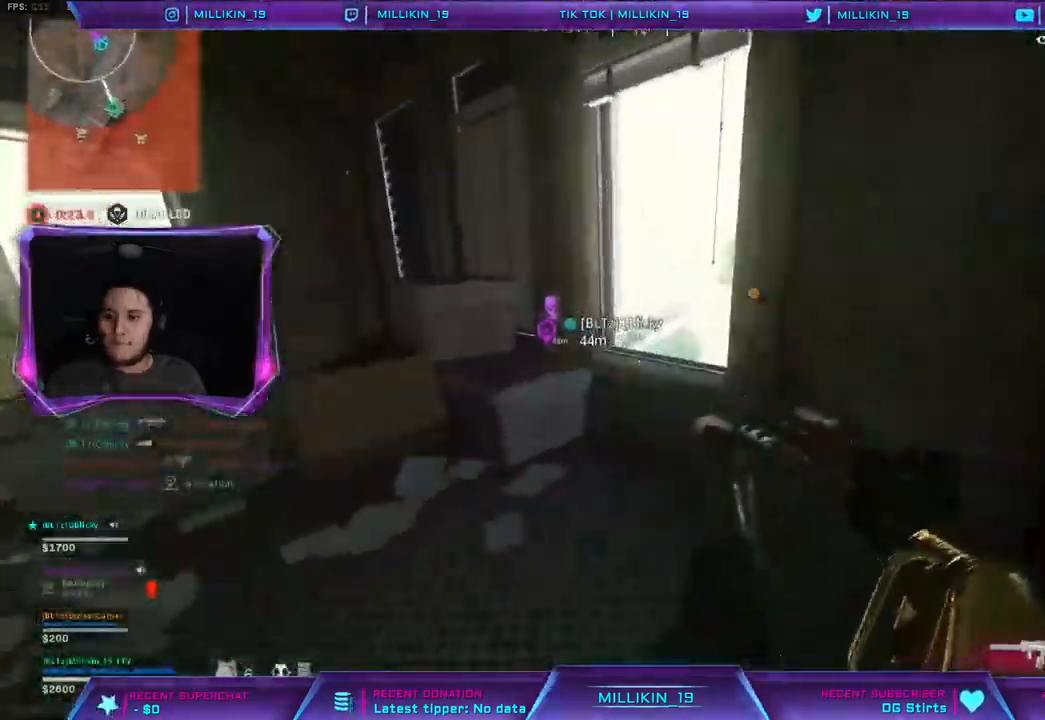
Gameplay with a controller (PlayStation layout); each line is a JSON object with the inputs held at the frame after it. "events" lists button and stick changes between this image and that frame as [ms after this image, input, new state], when the widget could be followed in between.
{"buttons": ["L2"], "left_stick": "right", "right_stick": "center", "events": [[33, "DPAD_RIGHT", "up"], [67, "left_stick", "center"], [167, "left_stick", "up-right"], [317, "left_stick", "right"], [467, "L2", "down"]]}
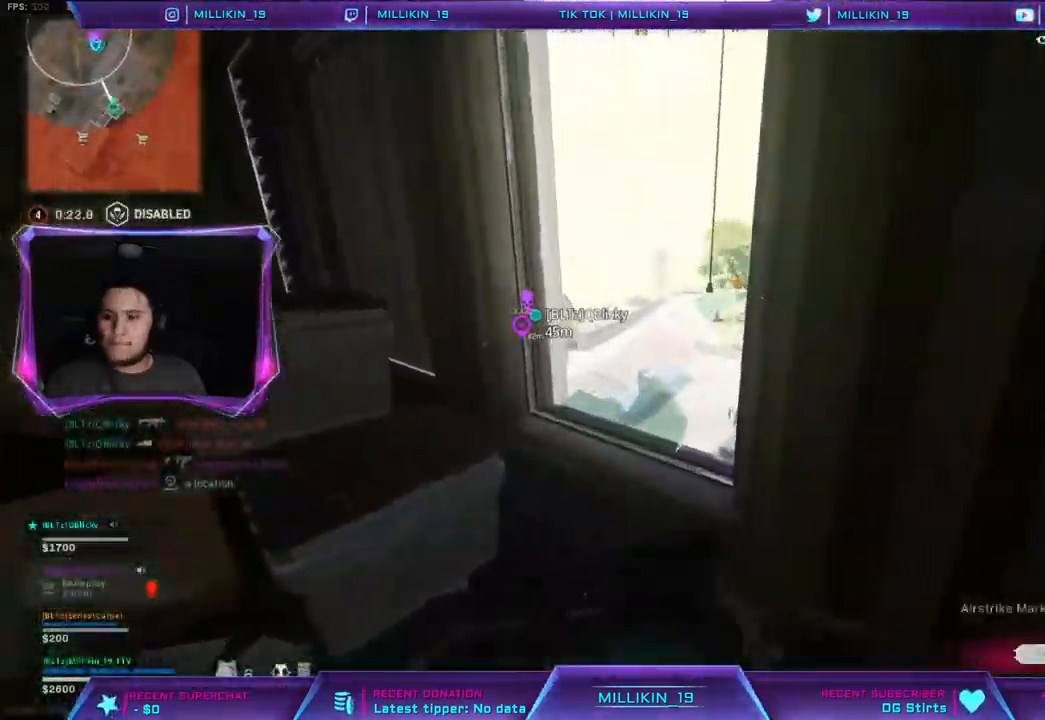
{"buttons": ["L2"], "left_stick": "left", "right_stick": "center", "events": [[33, "left_stick", "center"], [500, "left_stick", "left"]]}
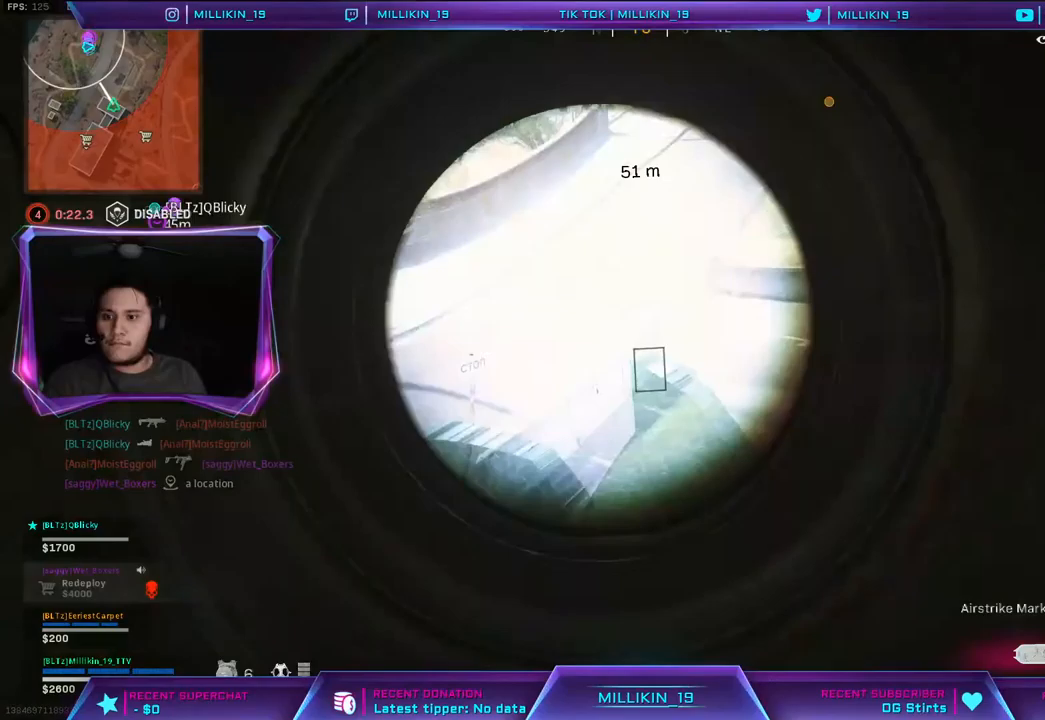
{"buttons": [], "left_stick": "right", "right_stick": "right", "events": [[100, "right_stick", "up-right"], [183, "R2", "down"], [333, "R2", "up"], [367, "L2", "up"], [383, "left_stick", "right"], [483, "right_stick", "right"]]}
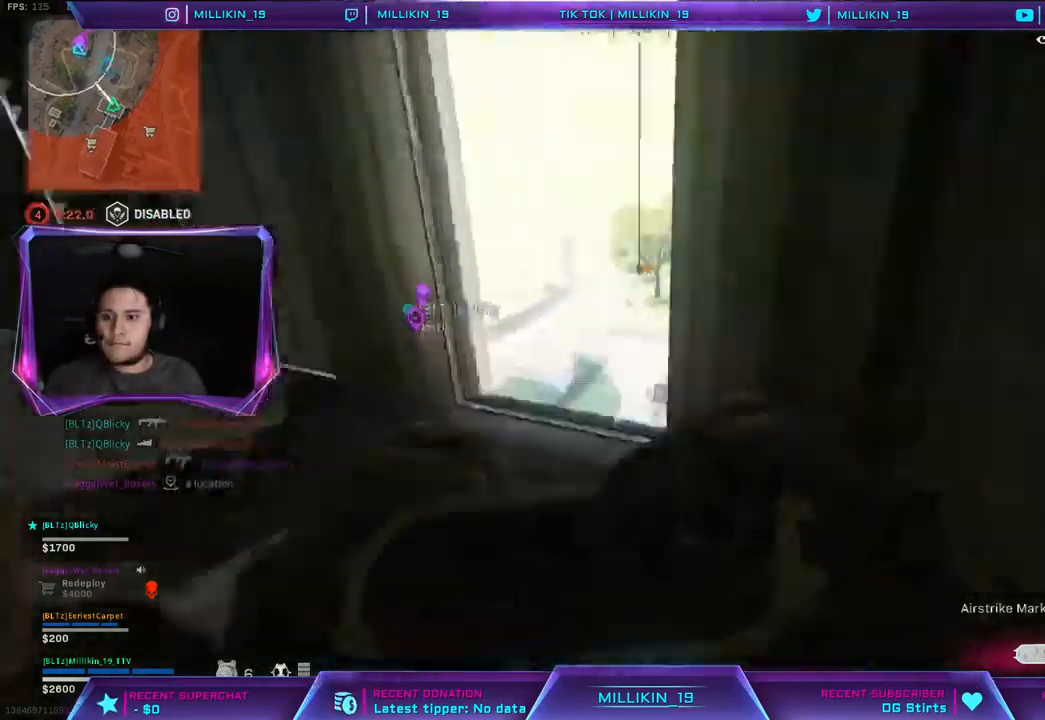
{"buttons": ["SQUARE"], "left_stick": "left", "right_stick": "right", "events": [[167, "left_stick", "up"], [233, "left_stick", "up-left"], [383, "left_stick", "left"], [433, "SQUARE", "down"]]}
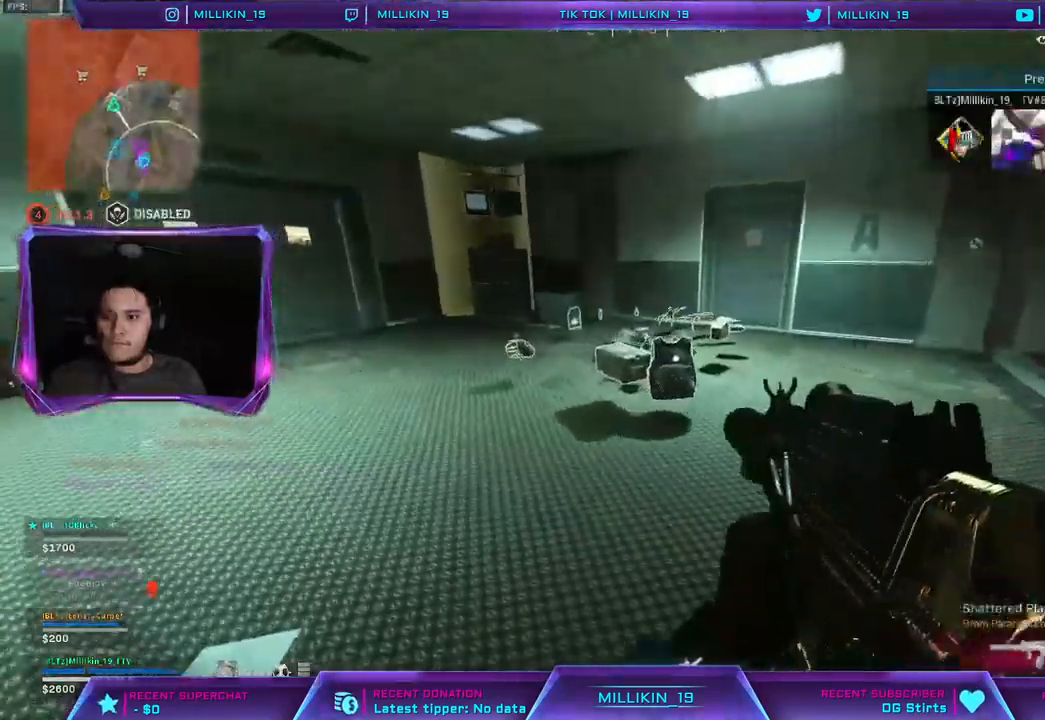
{"buttons": ["SQUARE"], "left_stick": "up-left", "right_stick": "center", "events": [[83, "right_stick", "center"], [467, "left_stick", "up-left"]]}
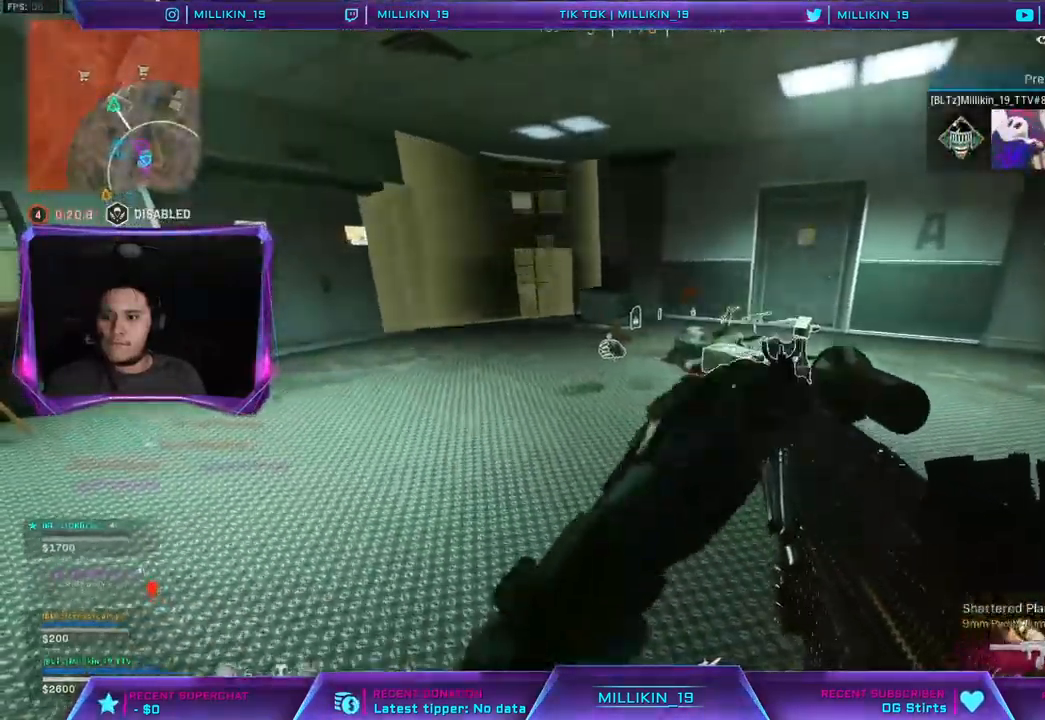
{"buttons": [], "left_stick": "up", "right_stick": "center", "events": [[67, "SQUARE", "up"], [167, "left_stick", "up"]]}
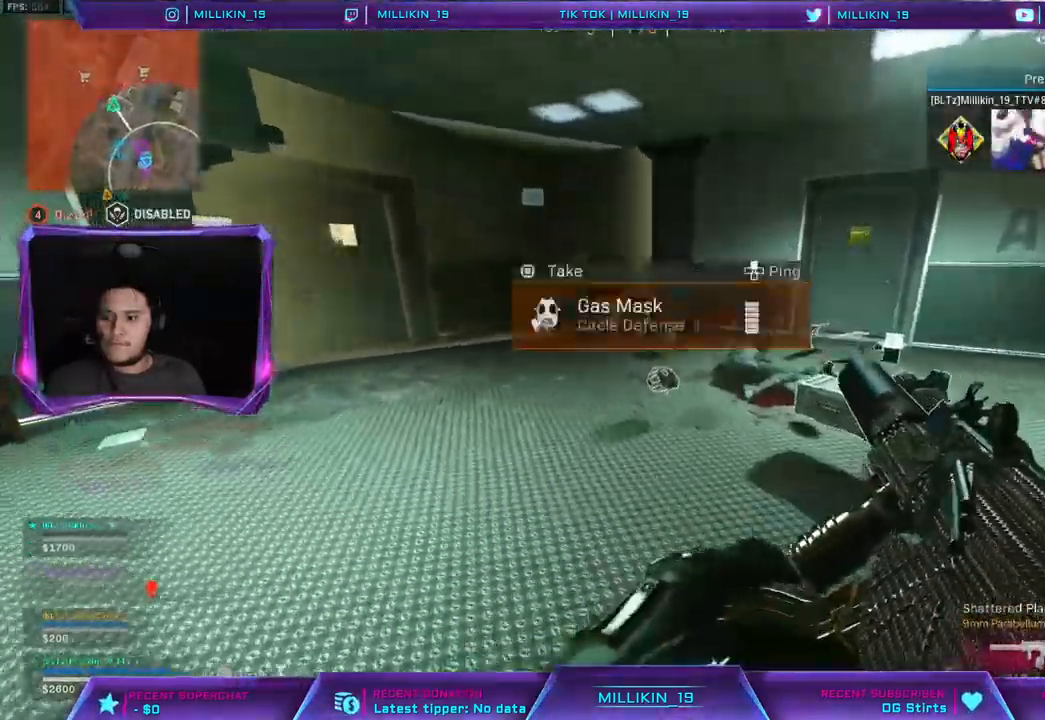
{"buttons": [], "left_stick": "up-right", "right_stick": "center", "events": [[117, "left_stick", "up-right"]]}
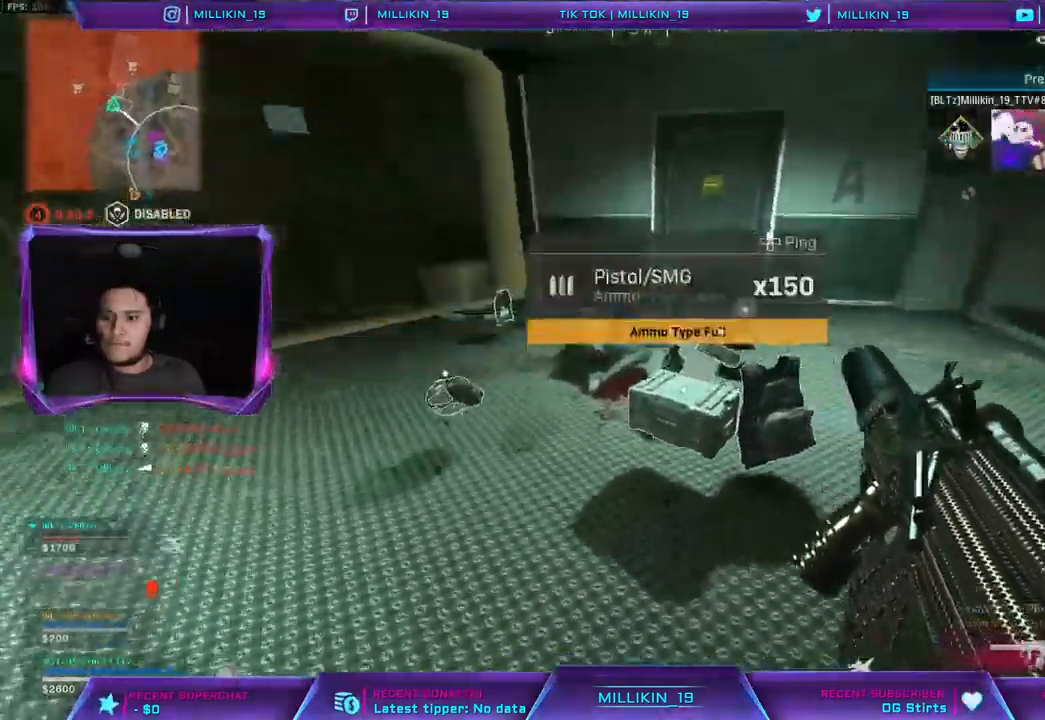
{"buttons": [], "left_stick": "up-left", "right_stick": "center", "events": [[83, "left_stick", "down-right"], [283, "left_stick", "center"], [433, "left_stick", "left"], [483, "left_stick", "up-left"]]}
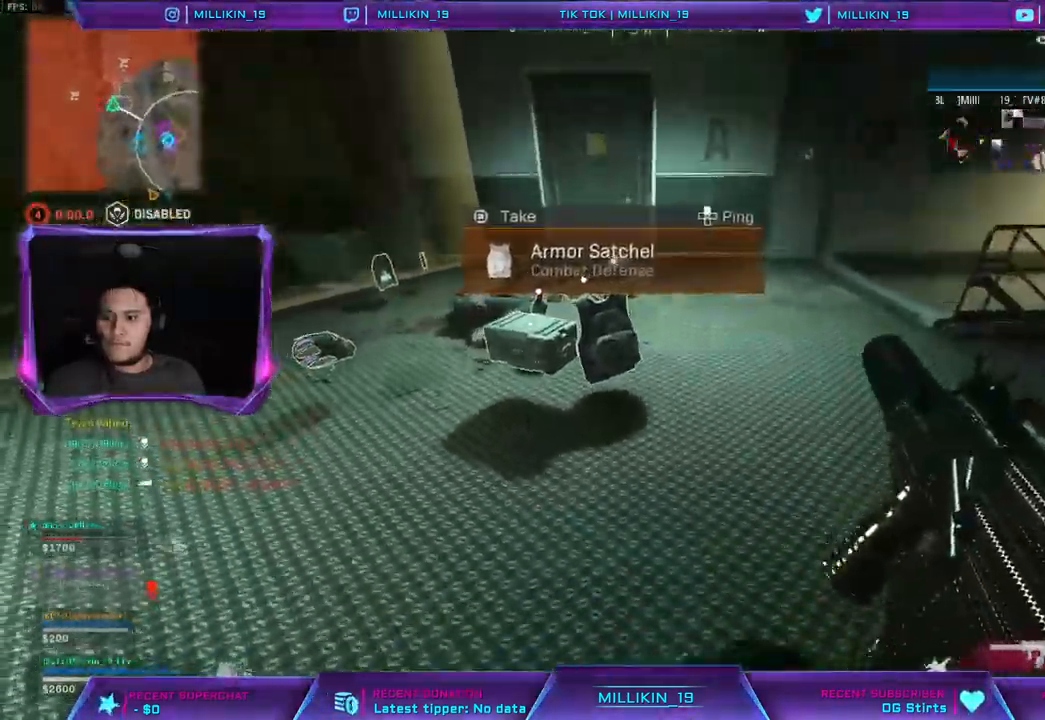
{"buttons": [], "left_stick": "up-left", "right_stick": "right", "events": [[367, "right_stick", "right"]]}
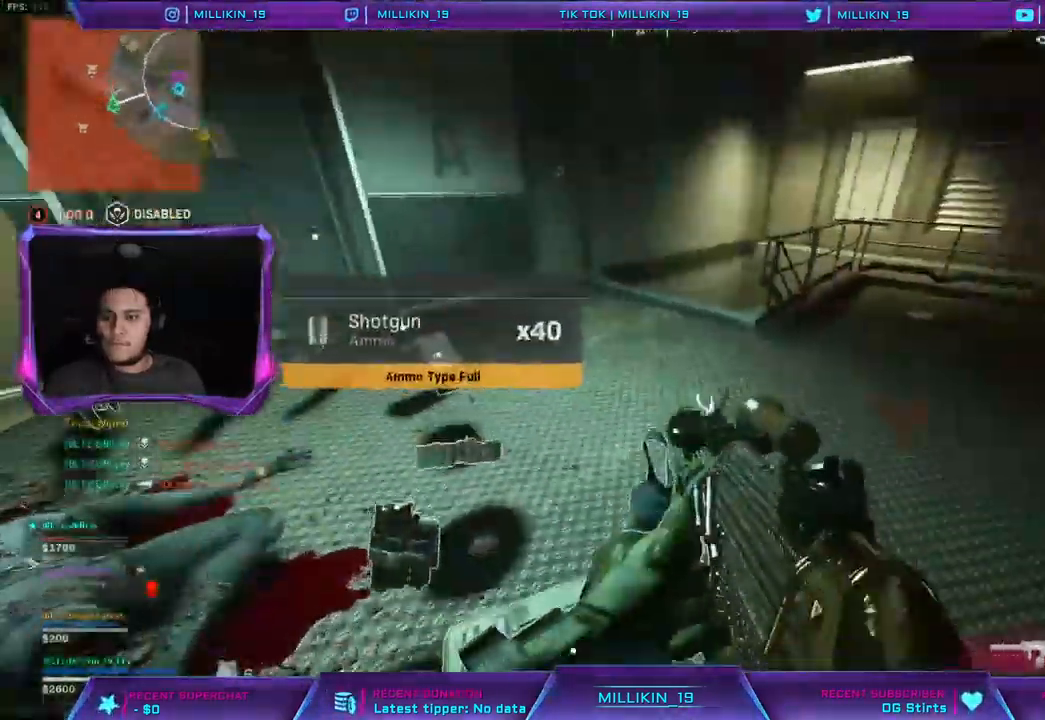
{"buttons": [], "left_stick": "up", "right_stick": "right", "events": [[117, "L3", "down"], [233, "L3", "up"], [233, "left_stick", "up"], [283, "L3", "down"], [500, "L3", "up"]]}
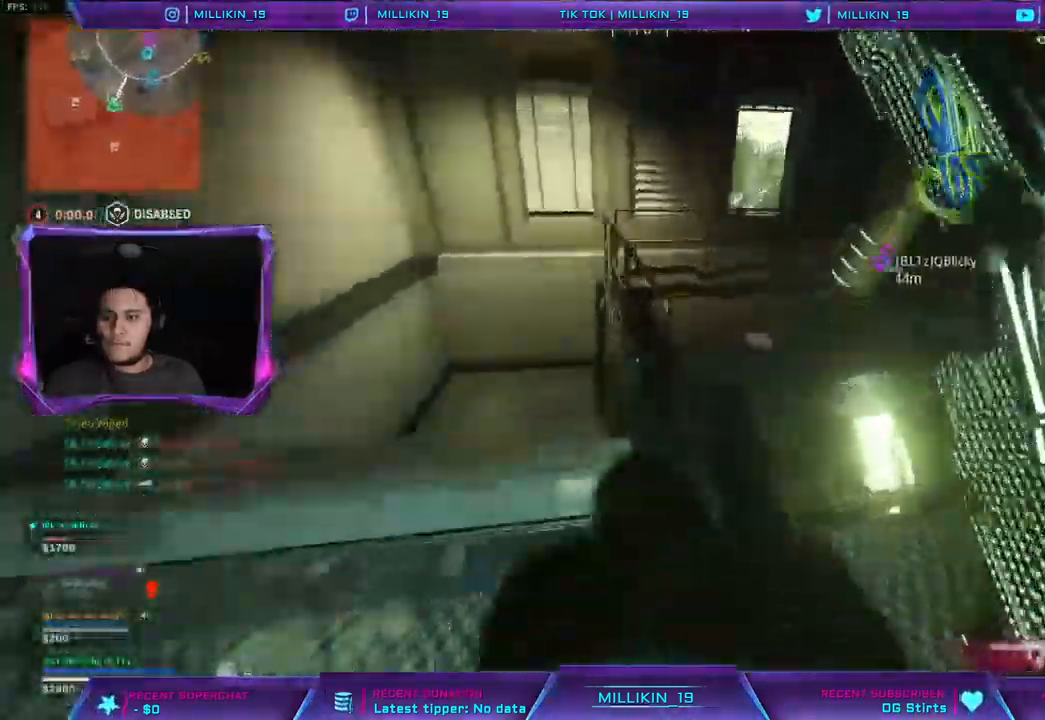
{"buttons": ["R3"], "left_stick": "up", "right_stick": "up-right", "events": [[500, "R3", "down"], [500, "right_stick", "up-right"]]}
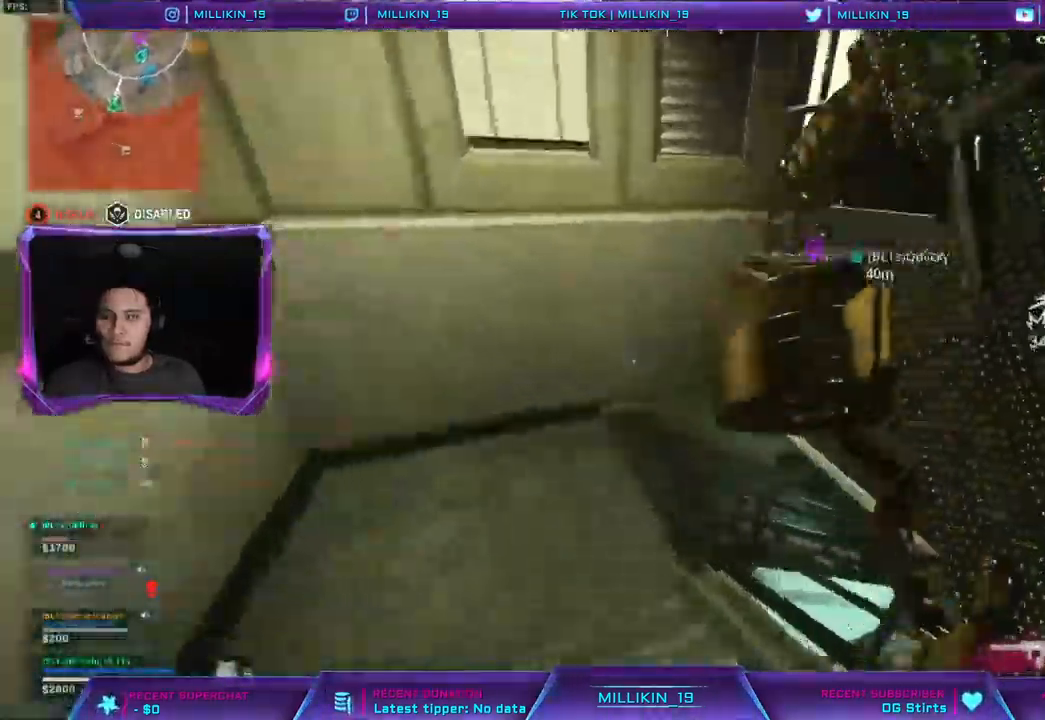
{"buttons": ["L3"], "left_stick": "up", "right_stick": "center", "events": [[100, "R3", "up"], [167, "right_stick", "center"], [183, "R3", "down"], [317, "R3", "up"], [383, "right_stick", "right"], [467, "L3", "down"], [483, "right_stick", "center"]]}
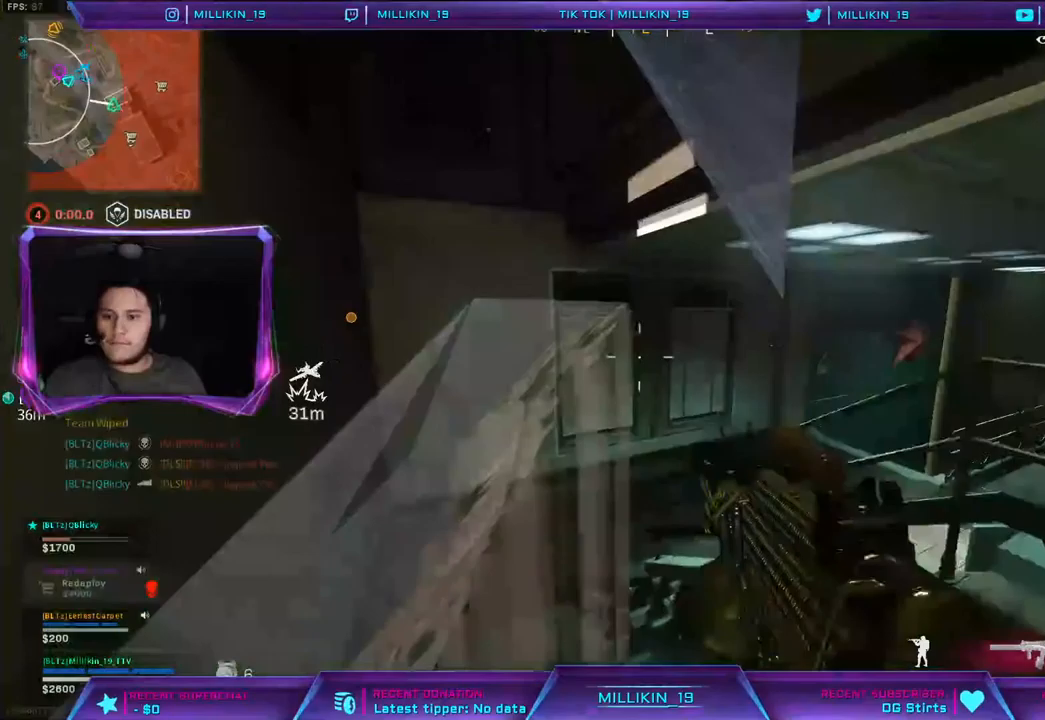
{"buttons": [], "left_stick": "up", "right_stick": "right", "events": [[350, "L3", "up"], [400, "right_stick", "right"]]}
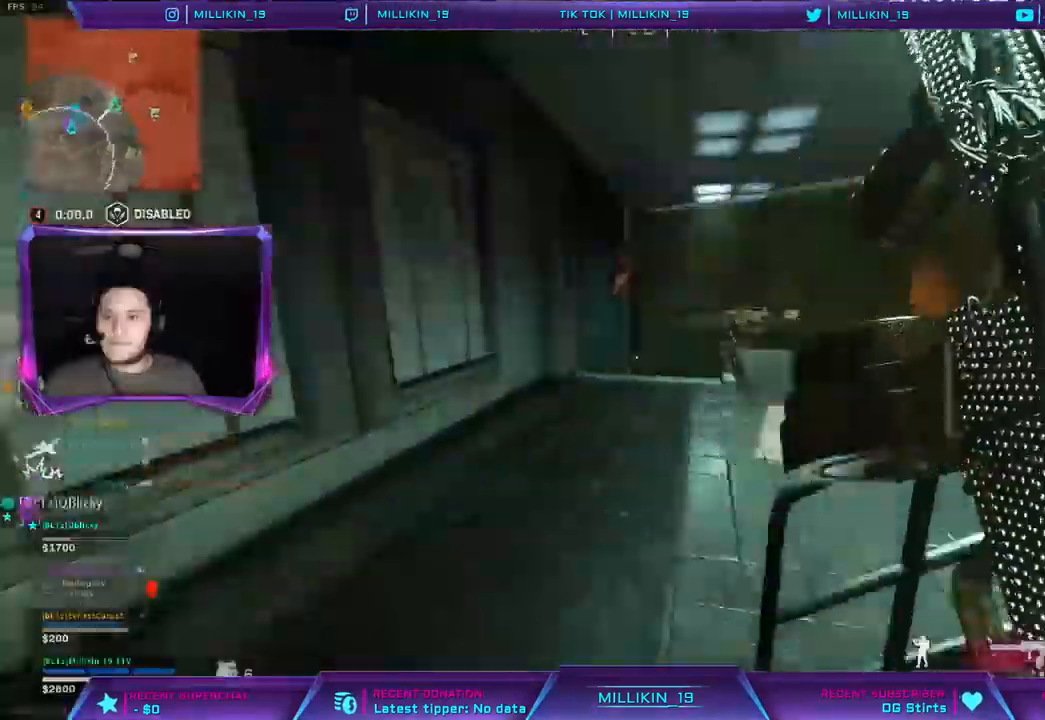
{"buttons": [], "left_stick": "up", "right_stick": "center", "events": [[33, "right_stick", "center"], [283, "right_stick", "right"], [367, "right_stick", "center"]]}
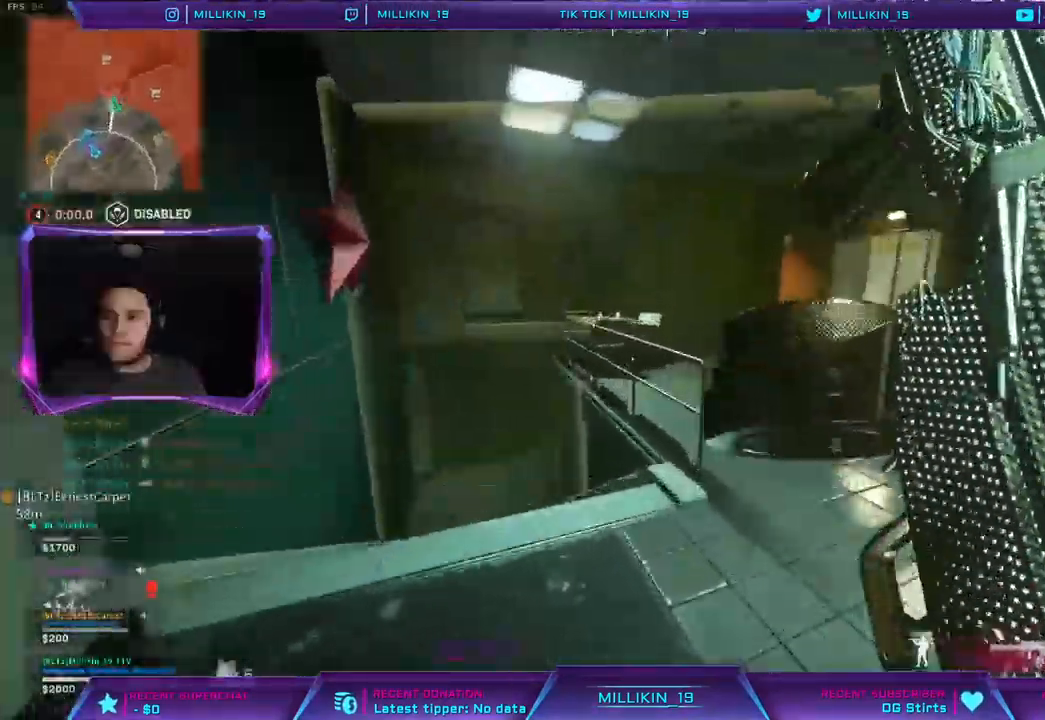
{"buttons": ["R3"], "left_stick": "up", "right_stick": "center", "events": [[300, "R3", "down"], [417, "R3", "up"], [483, "R3", "down"]]}
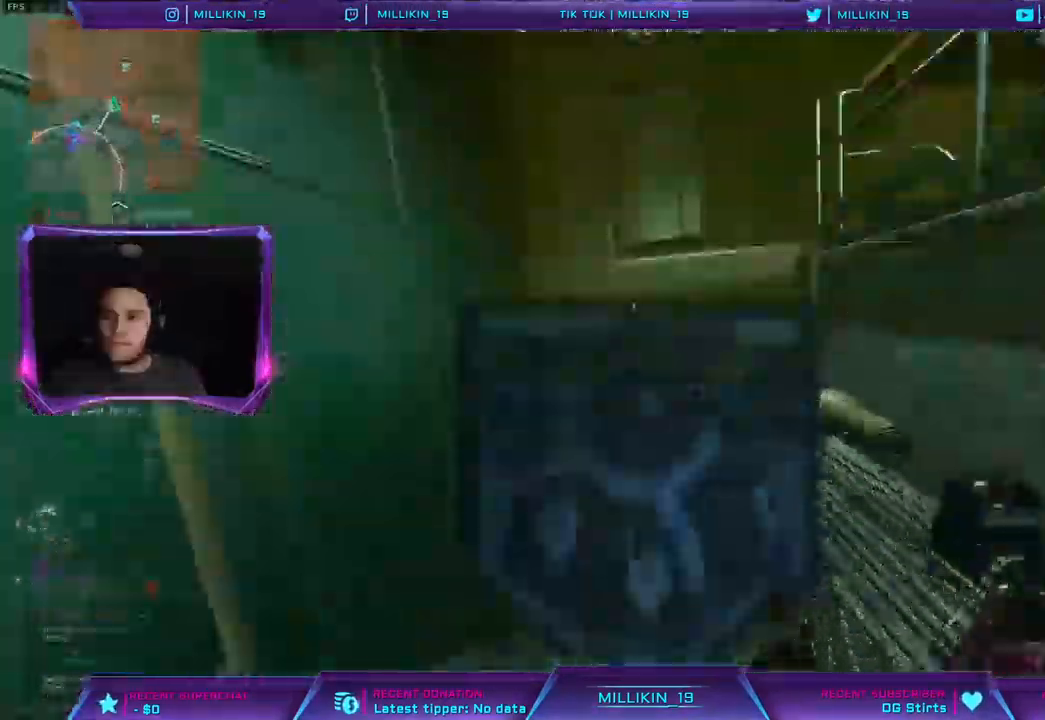
{"buttons": [], "left_stick": "up-left", "right_stick": "right", "events": [[100, "R3", "up"], [167, "right_stick", "right"], [300, "L3", "down"], [317, "left_stick", "up-left"], [450, "L3", "up"]]}
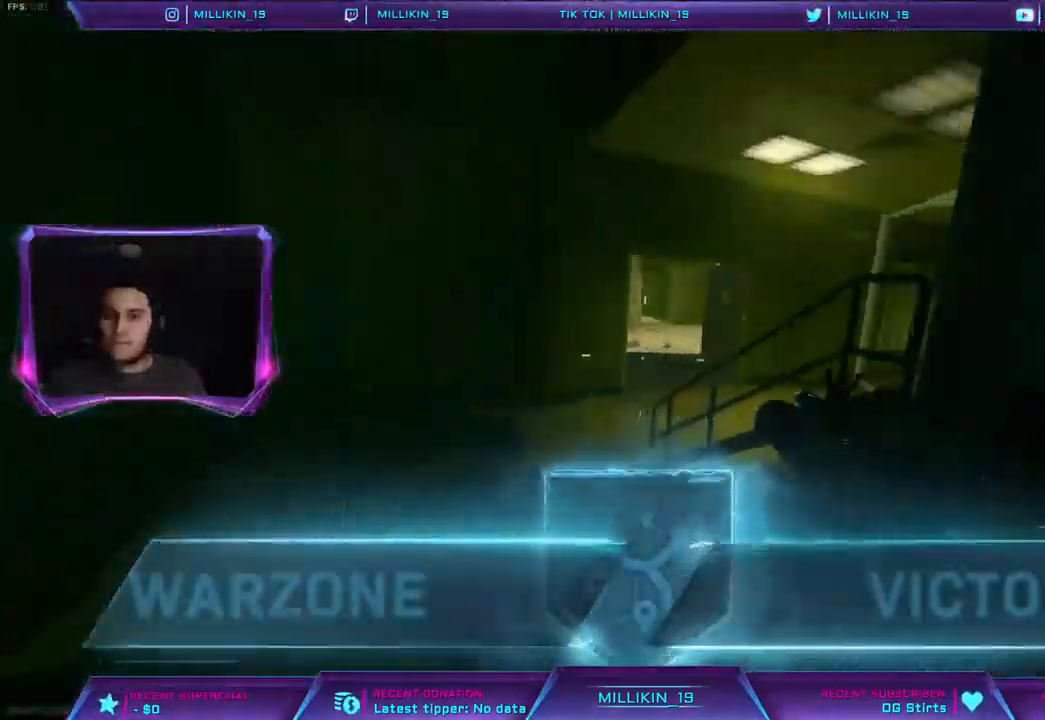
{"buttons": [], "left_stick": "center", "right_stick": "center", "events": [[300, "right_stick", "center"], [400, "left_stick", "center"]]}
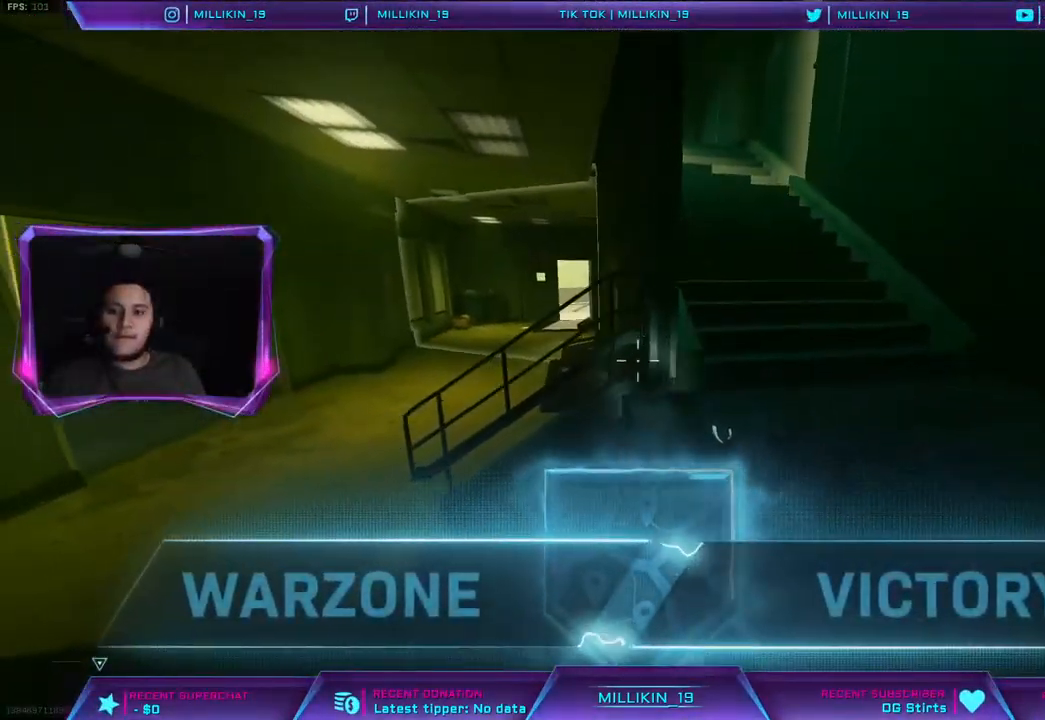
{"buttons": [], "left_stick": "center", "right_stick": "center", "events": []}
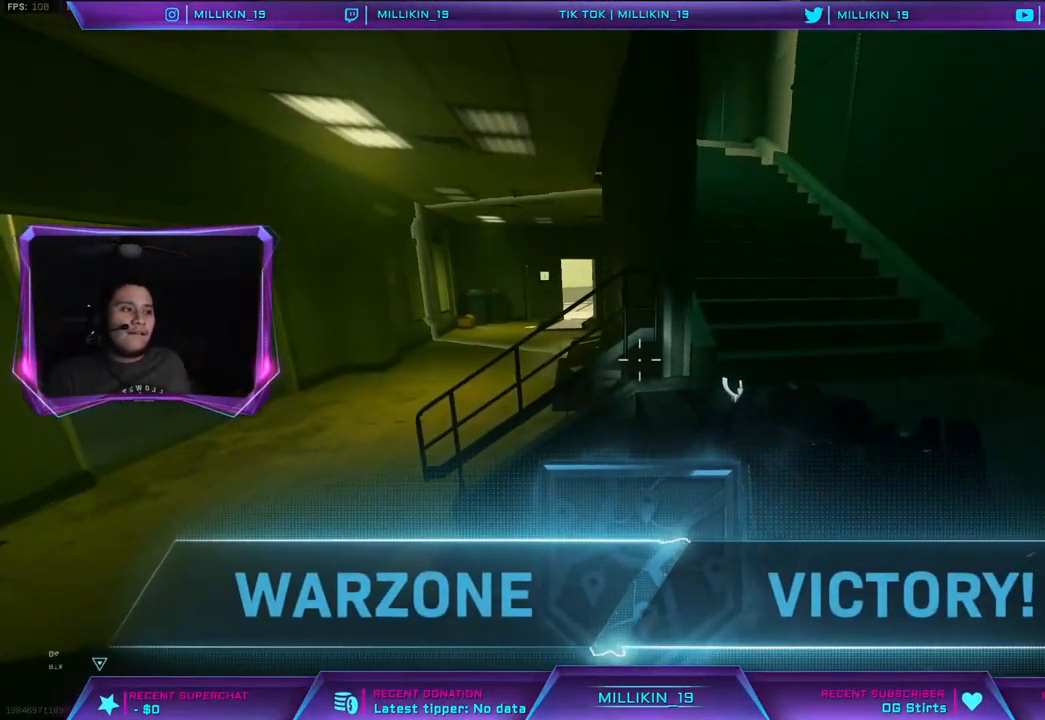
{"buttons": [], "left_stick": "center", "right_stick": "center", "events": []}
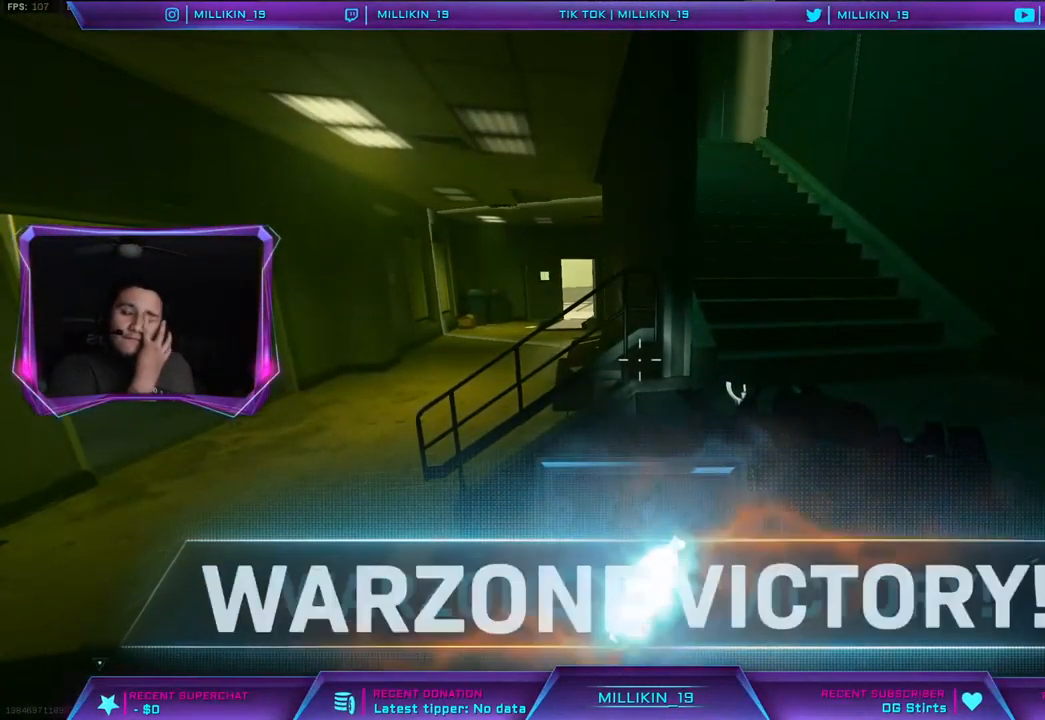
{"buttons": [], "left_stick": "center", "right_stick": "center", "events": []}
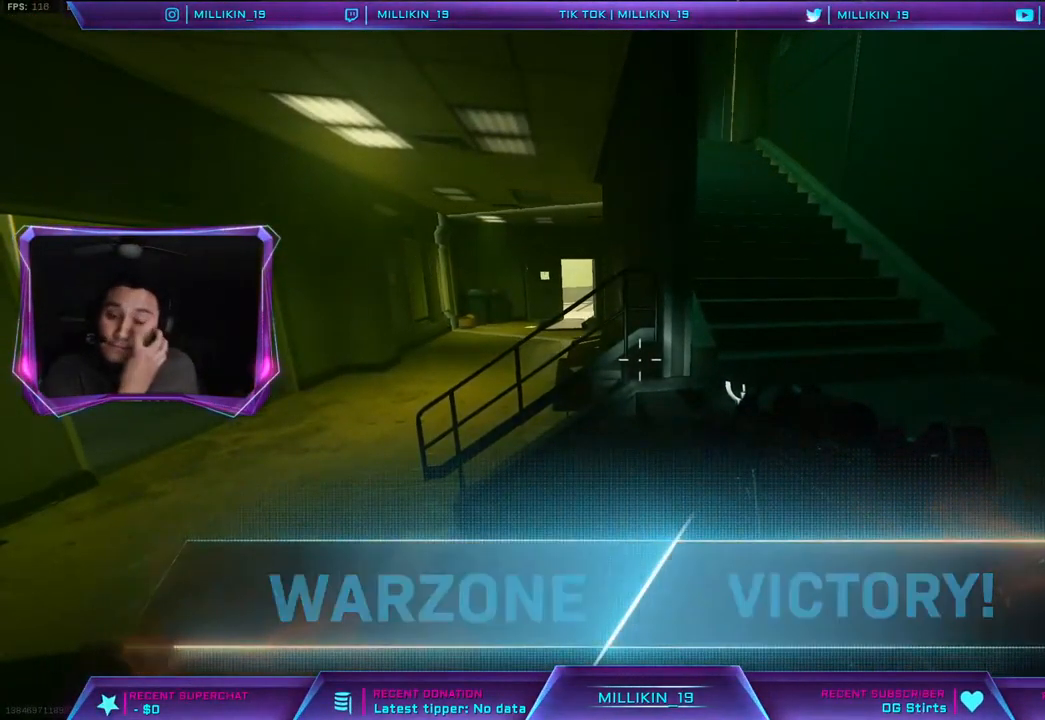
{"buttons": [], "left_stick": "center", "right_stick": "center", "events": []}
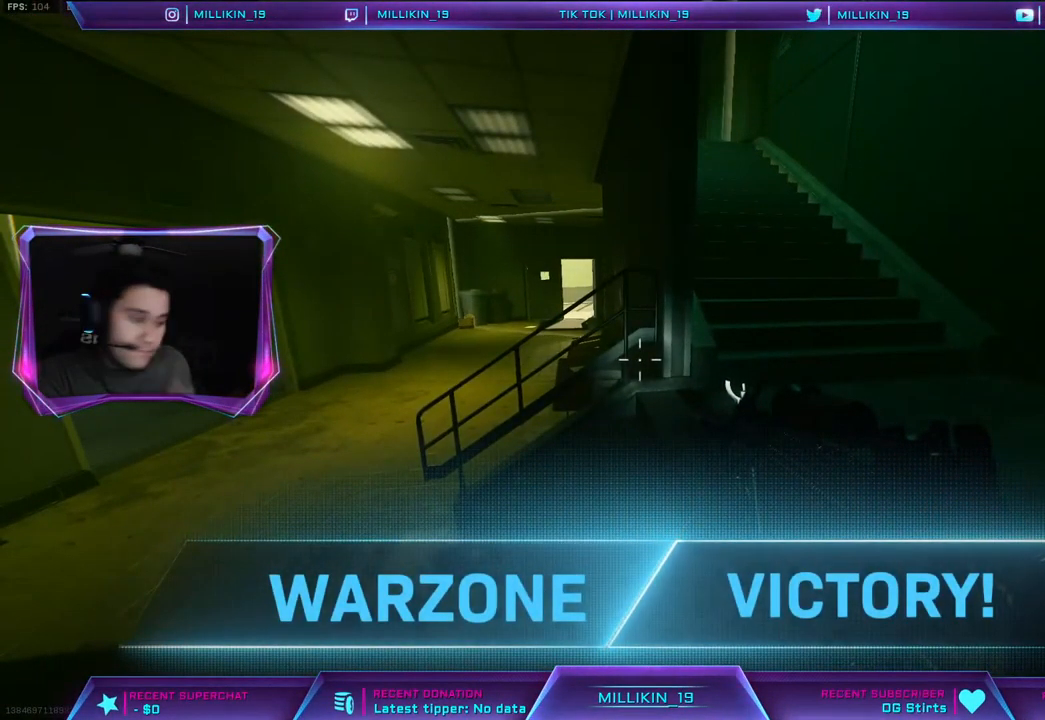
{"buttons": [], "left_stick": "center", "right_stick": "center", "events": []}
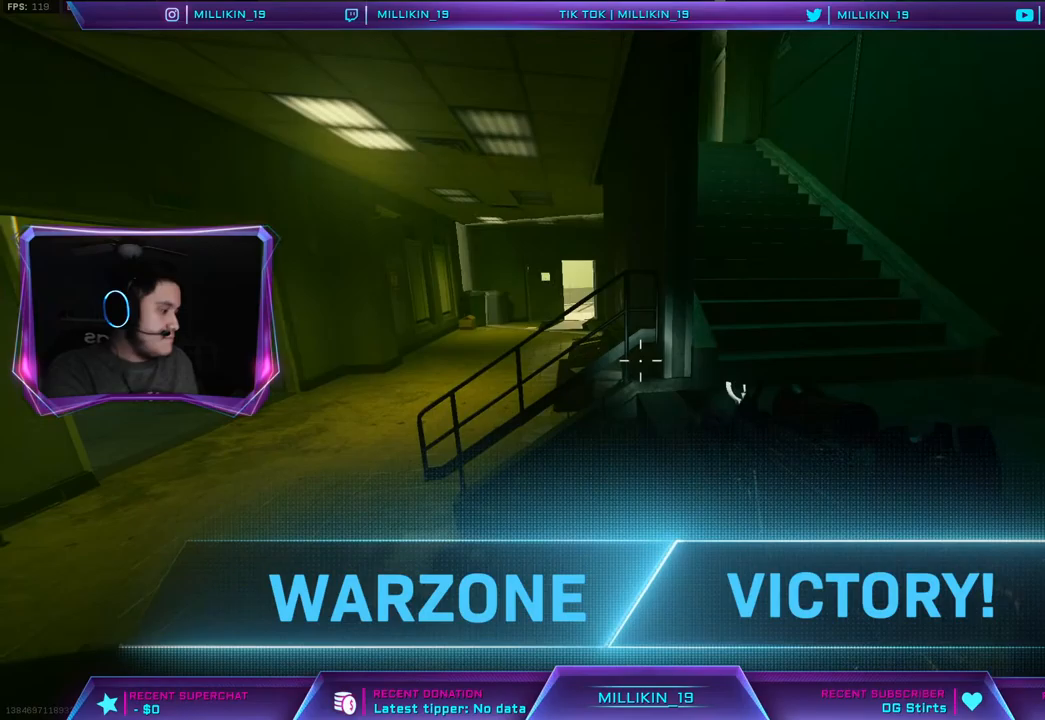
{"buttons": [], "left_stick": "center", "right_stick": "center", "events": []}
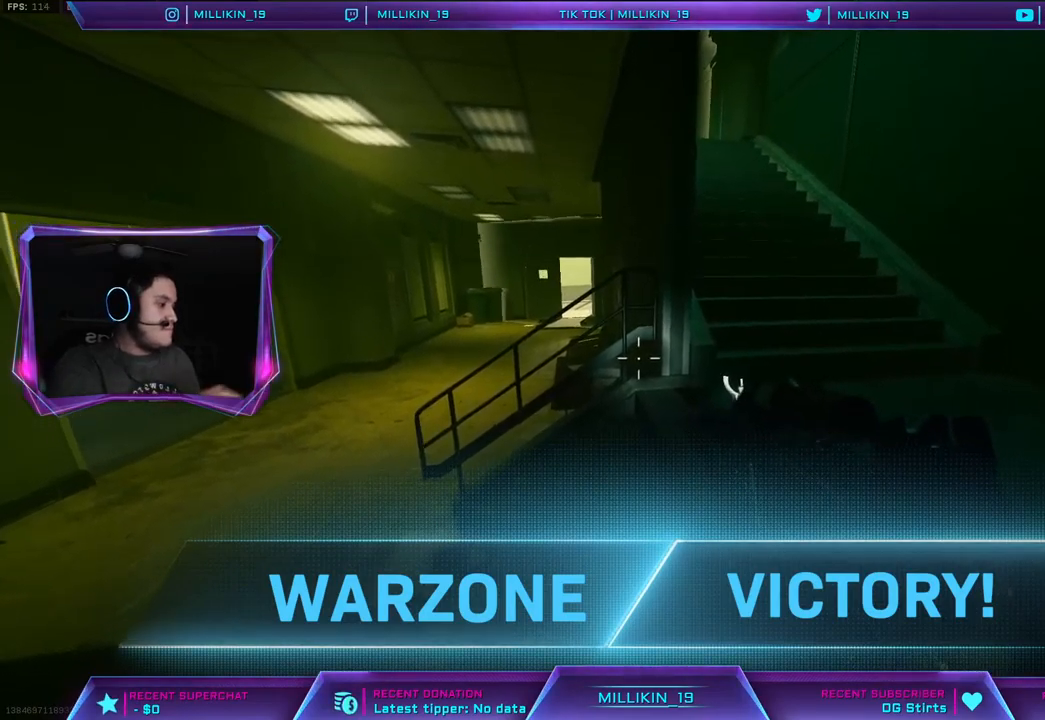
{"buttons": [], "left_stick": "center", "right_stick": "center", "events": []}
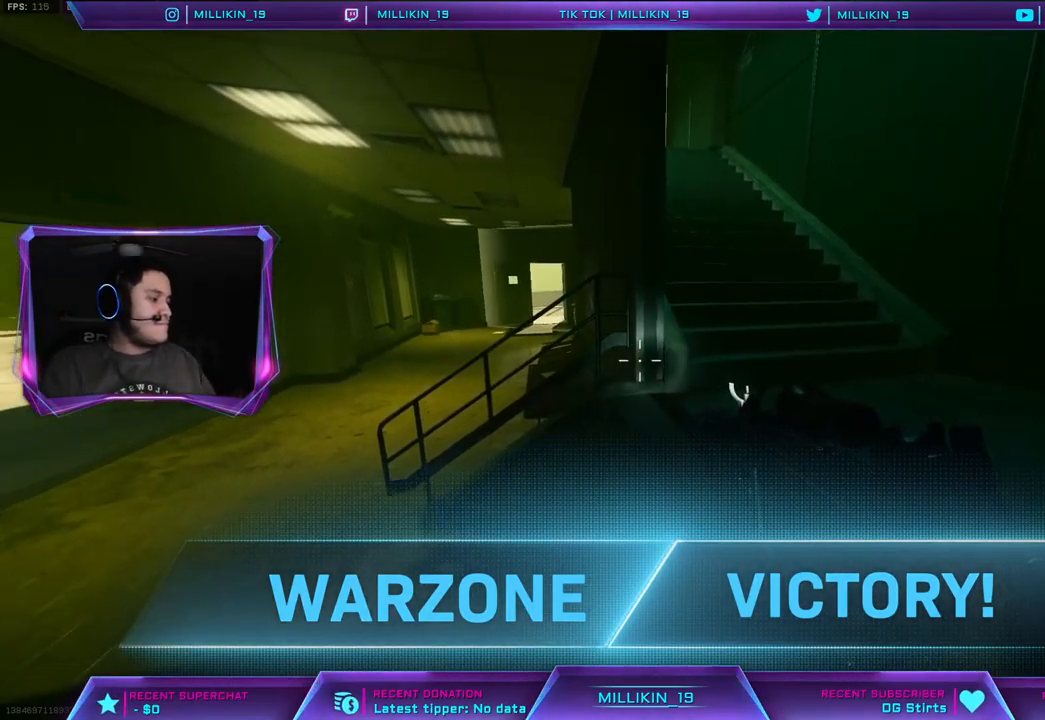
{"buttons": [], "left_stick": "center", "right_stick": "center", "events": [[133, "right_stick", "right"], [200, "right_stick", "center"]]}